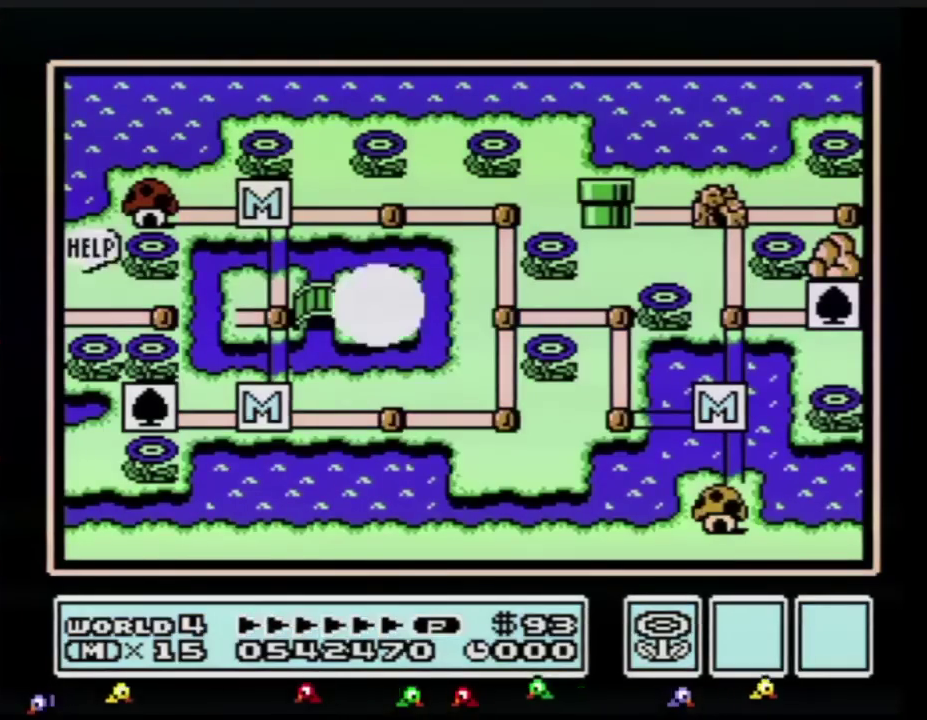
Gameplay with a controller (Nintendo layout); each line is a JSON object with the inputs held at the frame after it. "events" lists button and stick changes between this image and that frame as [ms after this image, input, new state], when the widget could be followed in between. Not read: DPAD_LEFT L3 R3.
{"buttons": []}
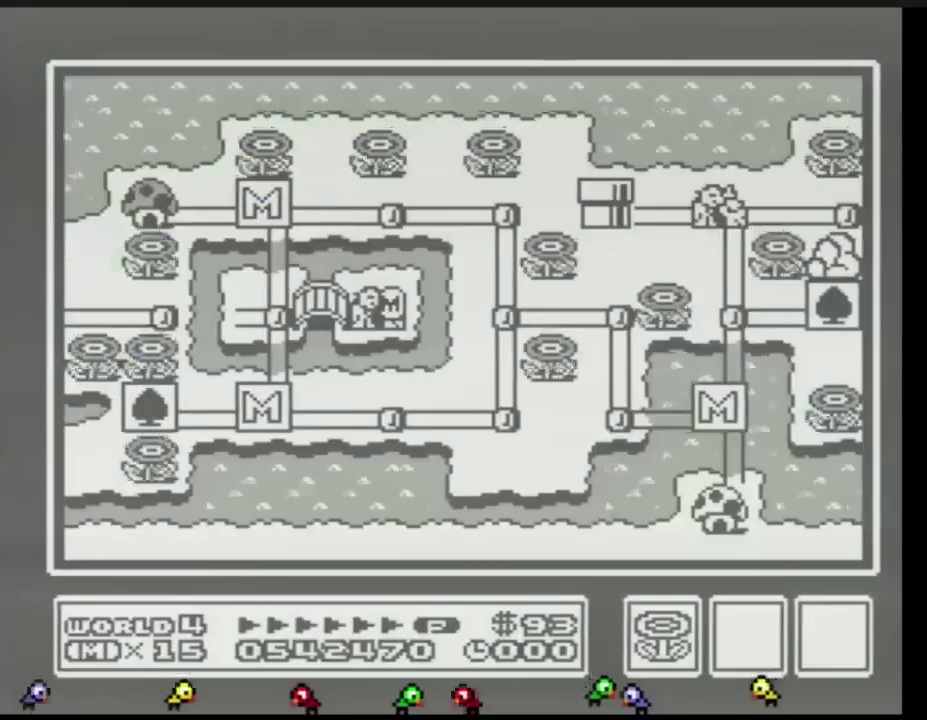
{"buttons": []}
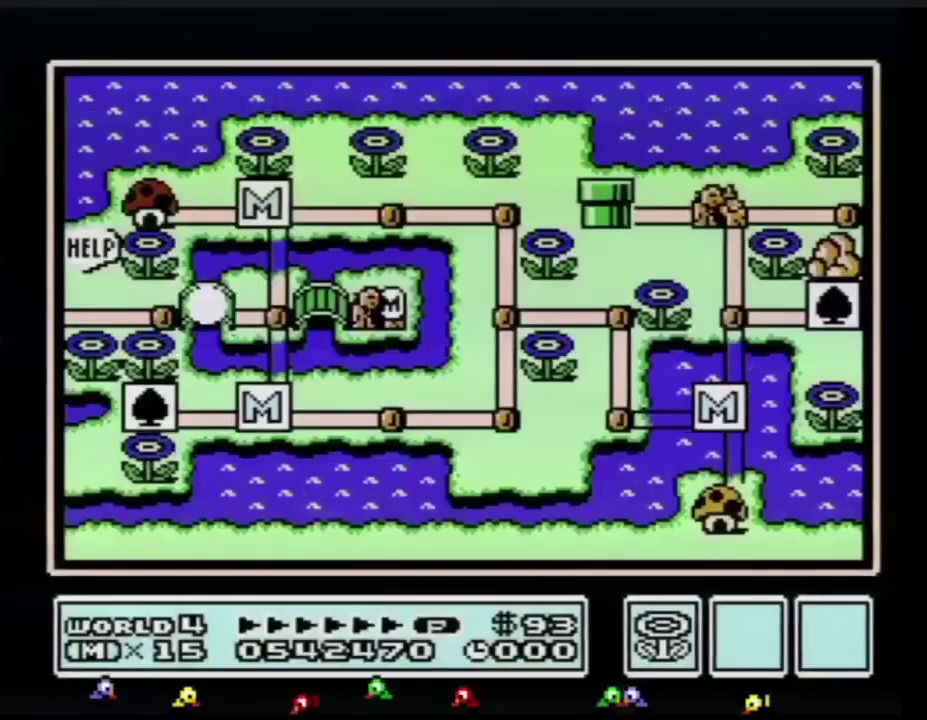
{"buttons": []}
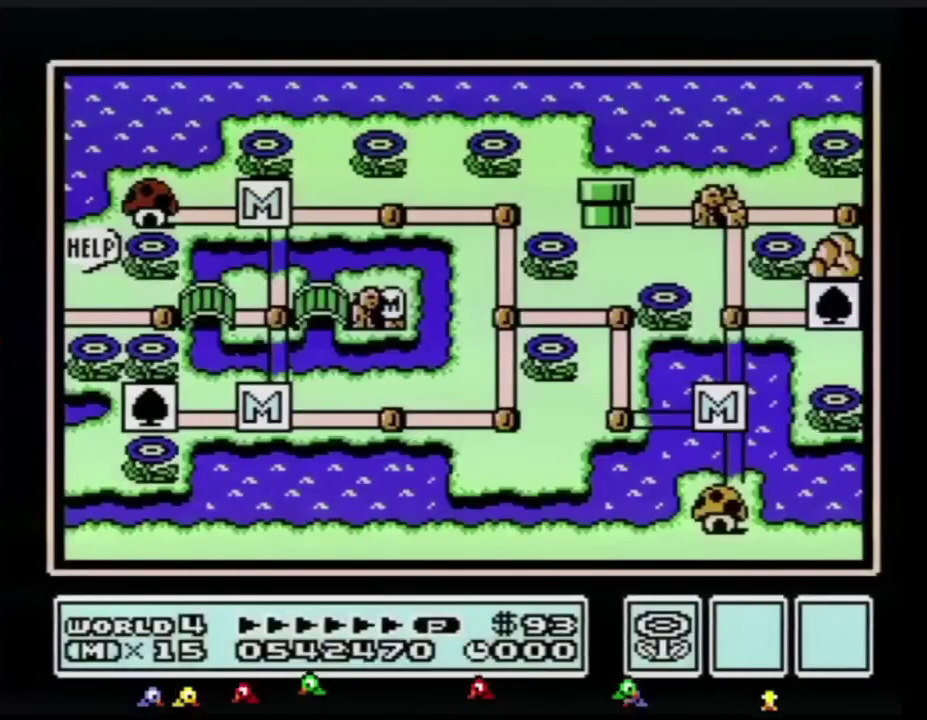
{"buttons": []}
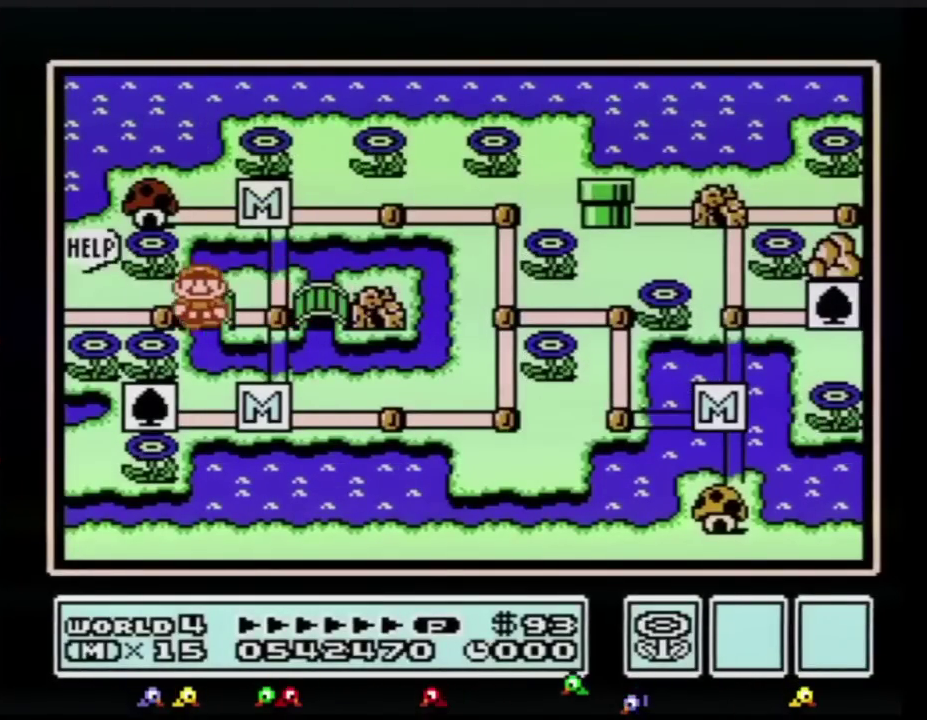
{"buttons": []}
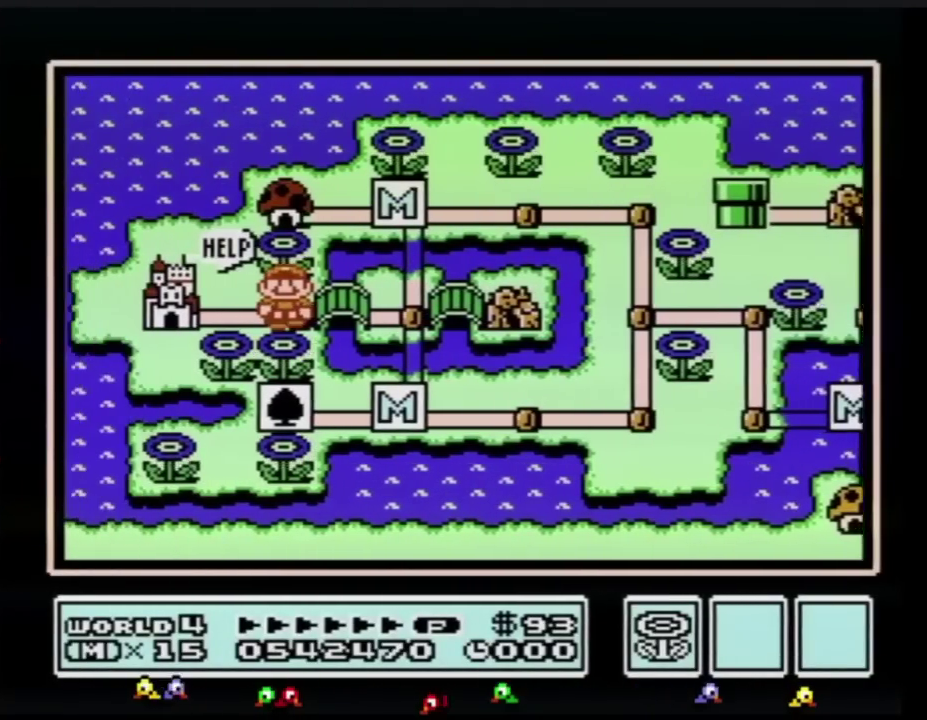
{"buttons": []}
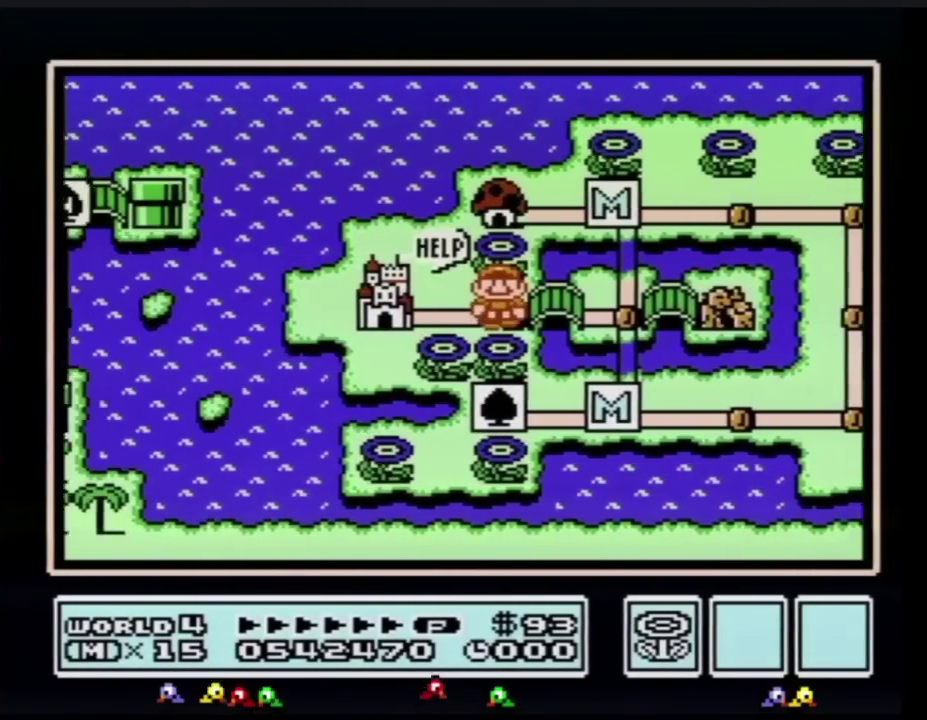
{"buttons": []}
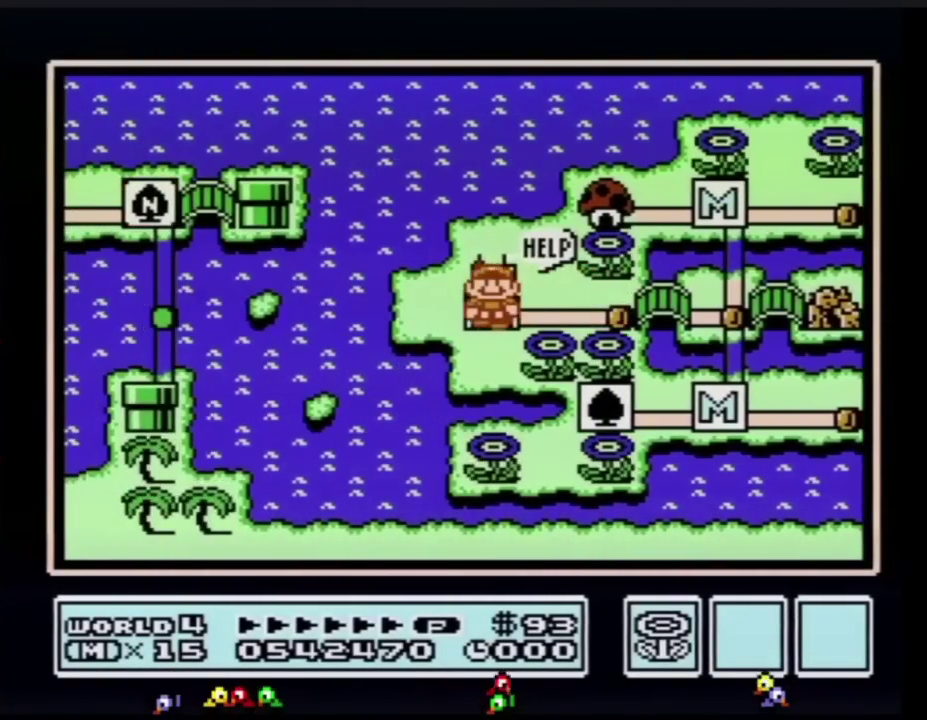
{"buttons": []}
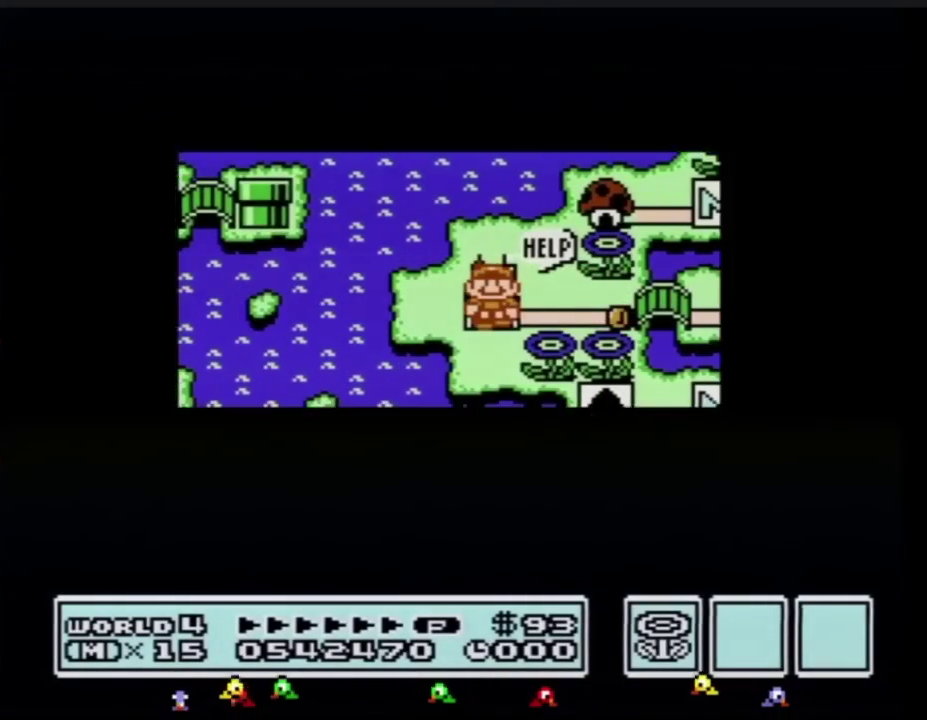
{"buttons": []}
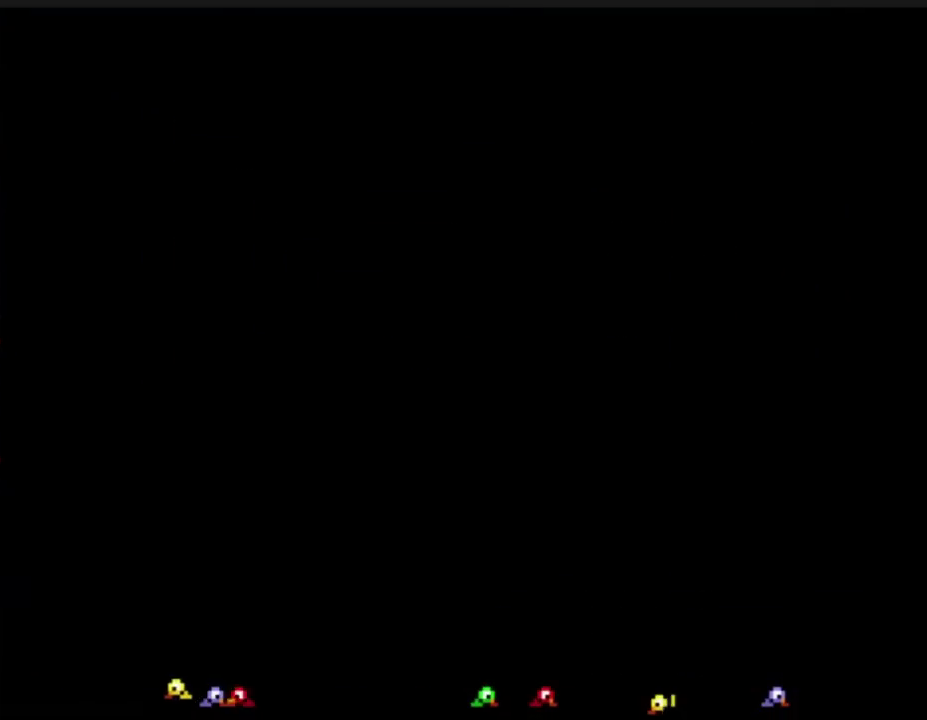
{"buttons": [], "events": [[100, "A", "down"], [133, "A", "up"], [166, "A", "down"], [333, "A", "up"], [450, "A", "down"], [483, "A", "up"]]}
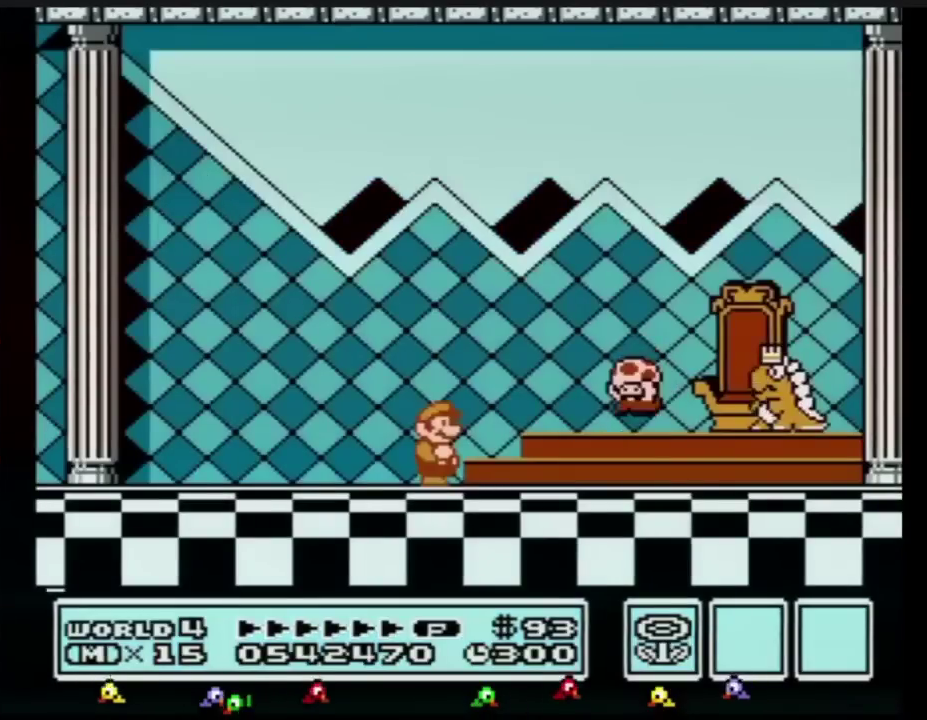
{"buttons": ["A"], "events": [[17, "B", "down"], [50, "A", "down"], [50, "B", "up"], [100, "A", "up"], [167, "A", "down"], [267, "A", "up"], [350, "A", "down"], [384, "A", "up"], [484, "A", "down"]]}
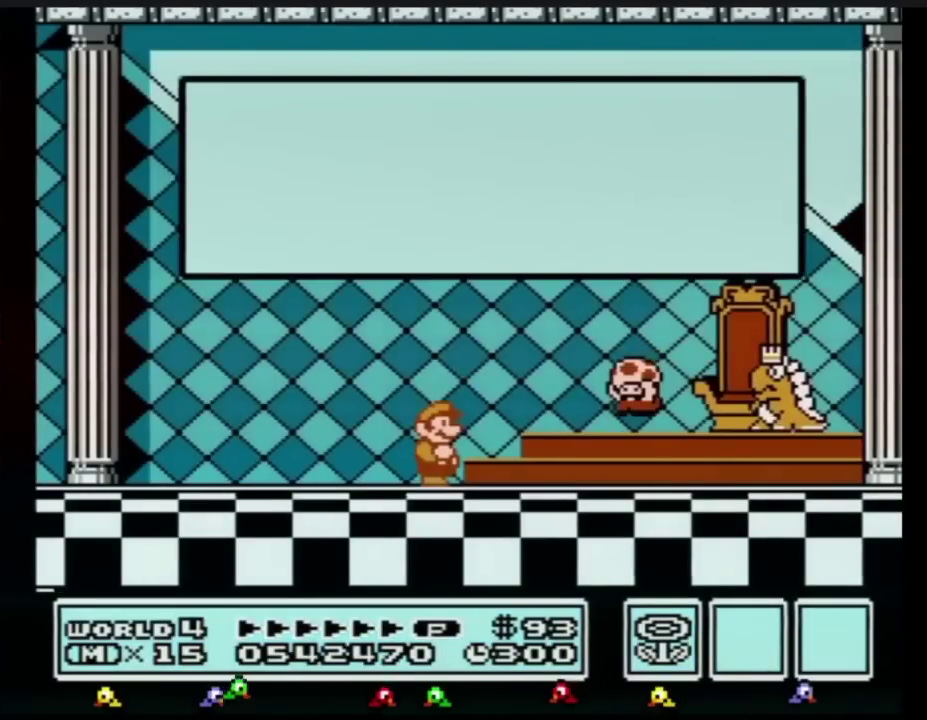
{"buttons": ["A"], "events": [[16, "A", "up"], [116, "A", "down"], [166, "A", "up"], [267, "A", "down"], [350, "A", "up"], [417, "A", "down"]]}
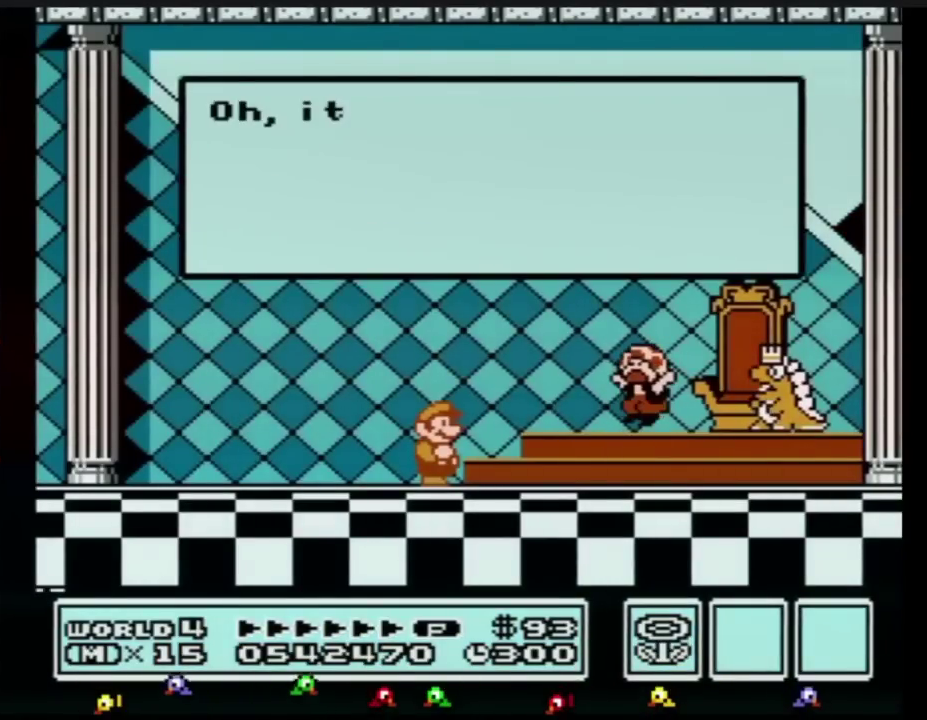
{"buttons": [], "events": [[17, "A", "up"], [117, "A", "down"], [167, "A", "up"], [267, "A", "down"], [300, "A", "up"], [384, "A", "down"], [417, "A", "up"]]}
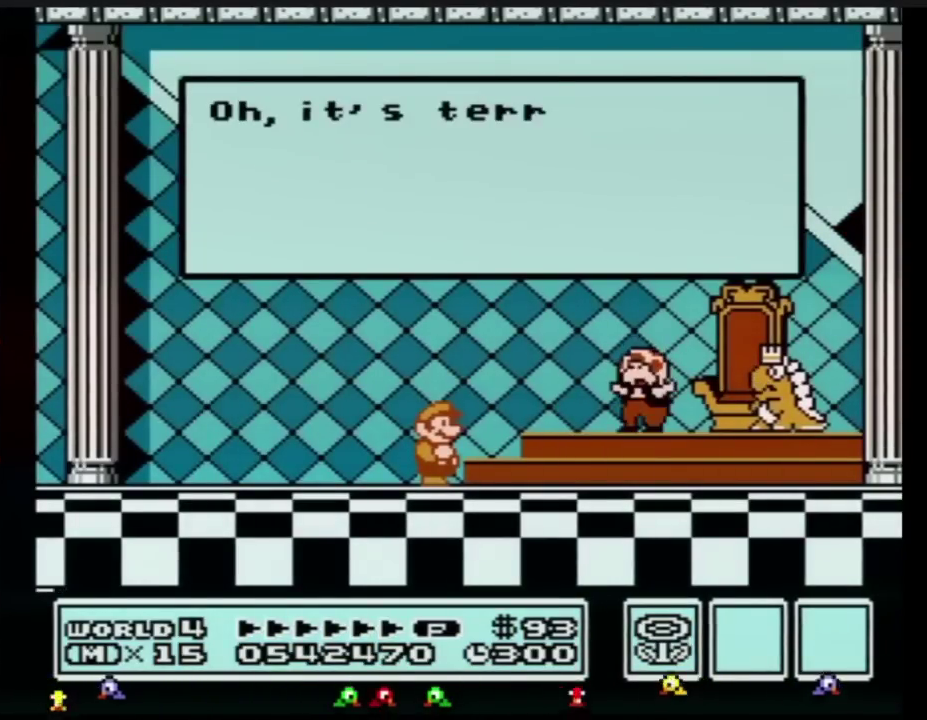
{"buttons": ["A"], "events": [[100, "A", "down"], [133, "A", "up"], [300, "A", "down"], [333, "A", "up"], [350, "A", "down"], [383, "A", "up"], [417, "A", "down"], [450, "A", "up"], [483, "A", "down"]]}
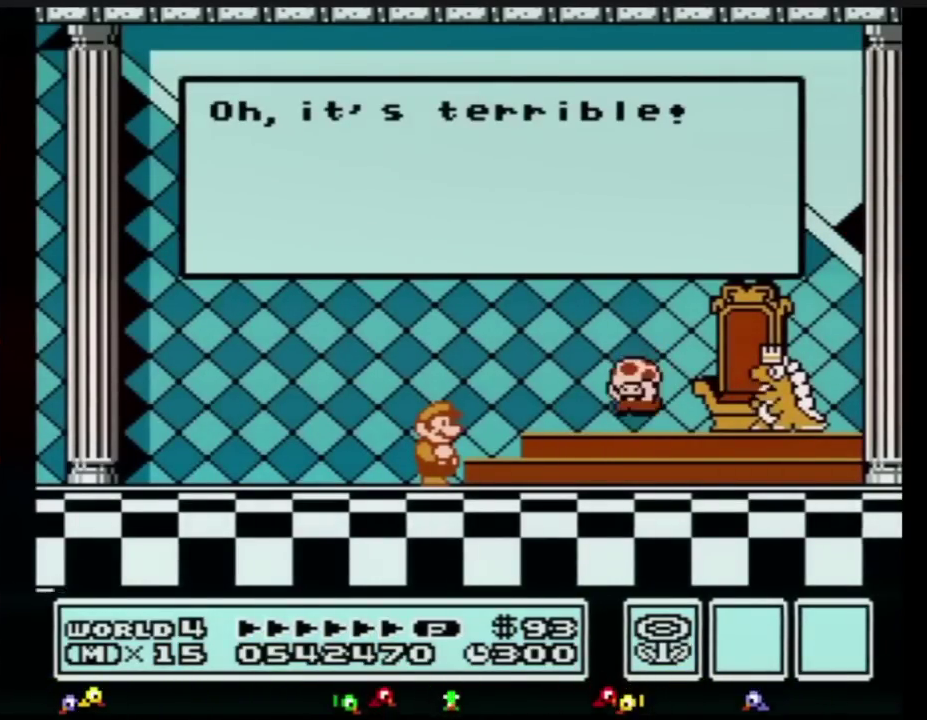
{"buttons": [], "events": [[17, "A", "up"], [84, "A", "down"], [100, "A", "up"], [134, "A", "down"], [167, "A", "up"], [234, "A", "down"], [300, "A", "up"], [334, "A", "down"], [350, "A", "up"], [384, "A", "down"], [417, "A", "up"], [451, "A", "down"], [484, "A", "up"]]}
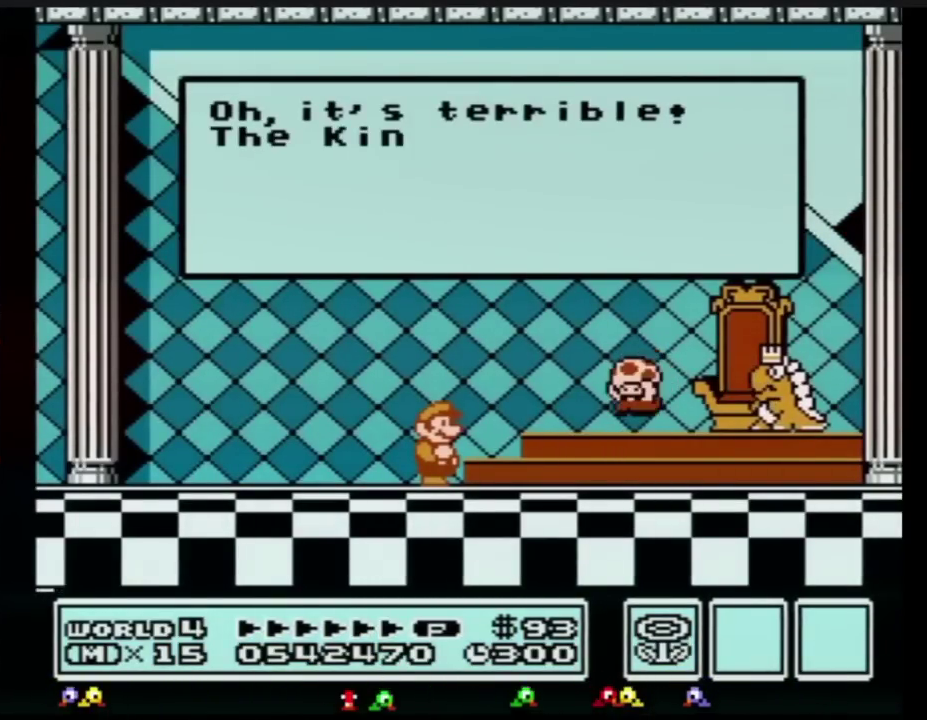
{"buttons": ["A"], "events": [[16, "A", "down"], [50, "A", "up"], [66, "A", "down"], [100, "A", "up"], [133, "A", "down"], [166, "A", "up"], [200, "A", "down"], [267, "A", "up"], [350, "A", "down"], [383, "A", "up"], [417, "A", "down"], [450, "A", "up"], [483, "A", "down"]]}
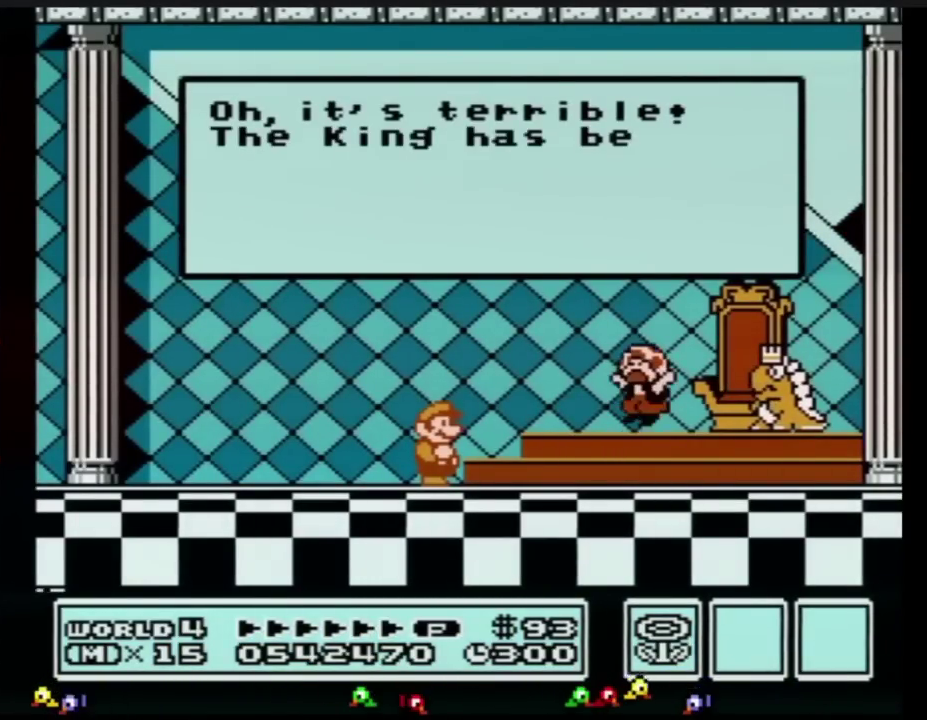
{"buttons": [], "events": [[17, "A", "up"], [50, "A", "down"], [67, "A", "up"], [100, "A", "down"], [134, "A", "up"], [167, "A", "down"], [200, "A", "up"], [234, "A", "down"], [267, "A", "up"], [334, "A", "down"], [350, "A", "up"], [384, "A", "down"], [484, "A", "up"]]}
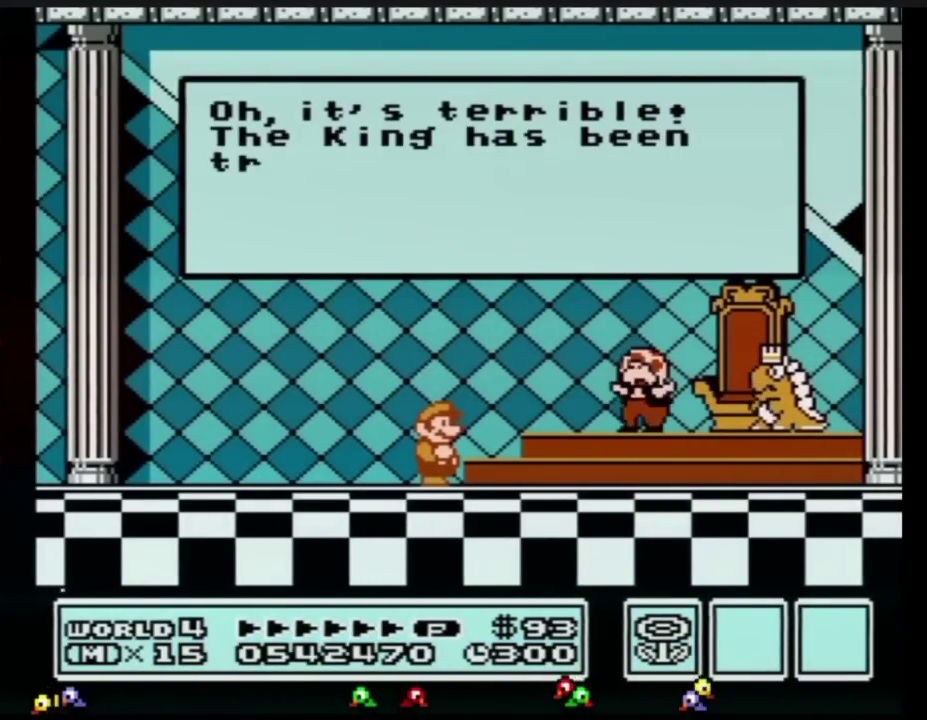
{"buttons": [], "events": [[66, "A", "down"], [116, "A", "up"], [150, "A", "down"], [183, "A", "up"], [217, "A", "down"], [250, "A", "up"], [283, "A", "down"], [300, "A", "up"], [333, "A", "down"], [367, "A", "up"], [400, "A", "down"], [433, "A", "up"], [467, "A", "down"], [500, "A", "up"]]}
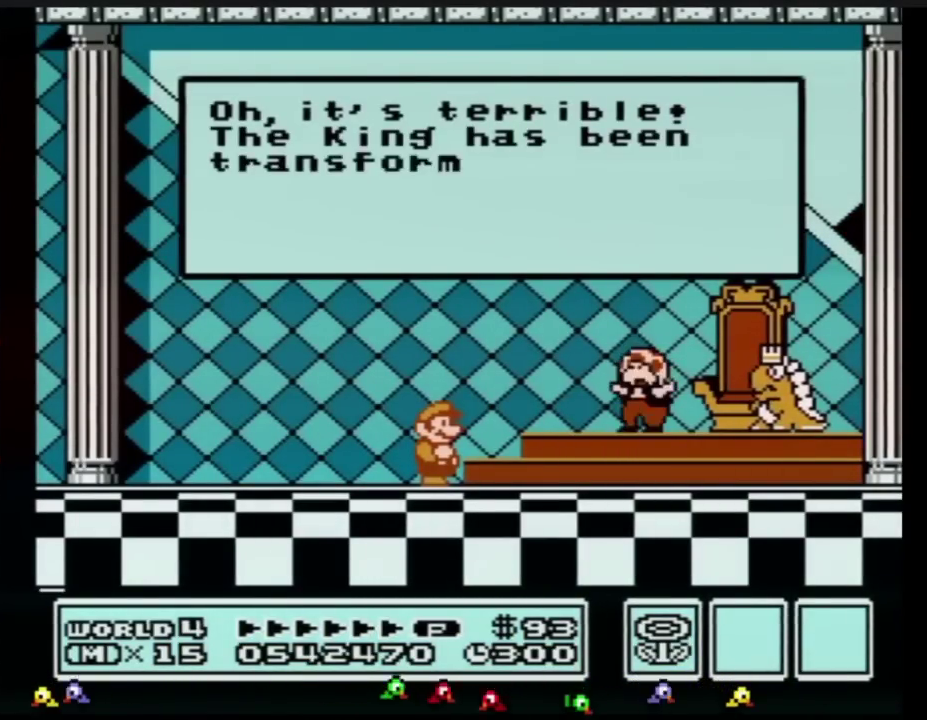
{"buttons": ["A"], "events": [[34, "A", "down"], [84, "A", "up"], [150, "A", "down"], [250, "A", "up"], [284, "A", "down"], [350, "A", "up"], [384, "A", "down"], [401, "A", "up"], [434, "A", "down"], [467, "A", "up"], [501, "A", "down"]]}
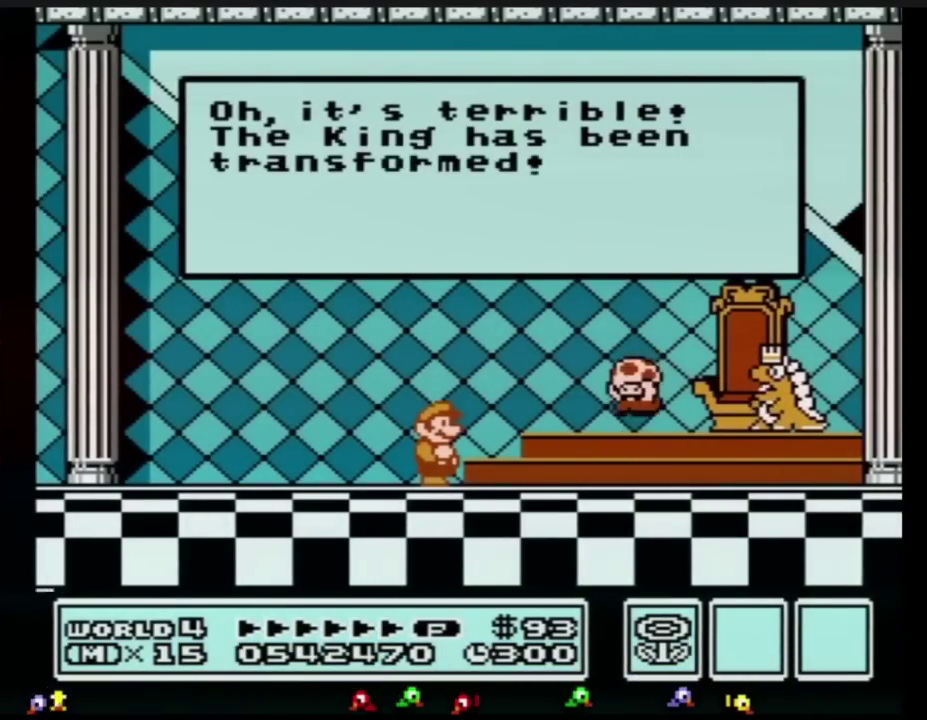
{"buttons": [], "events": [[33, "A", "up"], [50, "A", "down"], [83, "A", "up"], [116, "A", "down"], [150, "A", "up"], [183, "A", "down"], [217, "A", "up"], [250, "A", "down"], [283, "A", "up"], [317, "A", "down"], [433, "A", "up"], [467, "A", "down"], [500, "A", "up"]]}
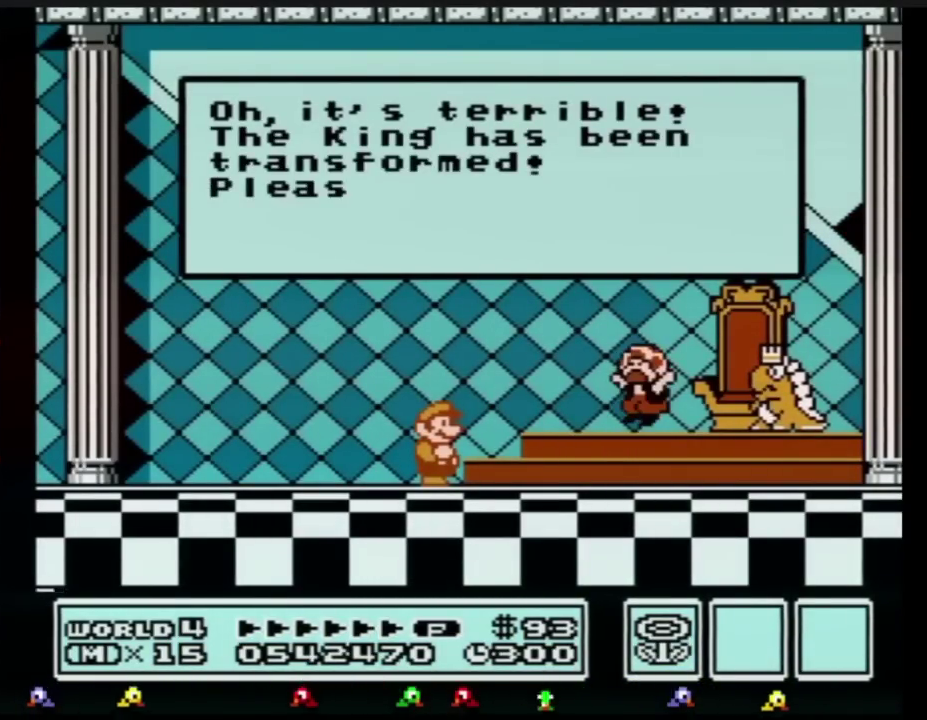
{"buttons": [], "events": [[84, "A", "down"], [117, "A", "up"], [150, "A", "down"], [184, "A", "up"], [217, "A", "down"], [250, "A", "up"], [284, "A", "down"], [300, "A", "up"], [350, "A", "down"], [367, "A", "up"], [417, "A", "down"], [434, "A", "up"], [467, "A", "down"], [501, "A", "up"]]}
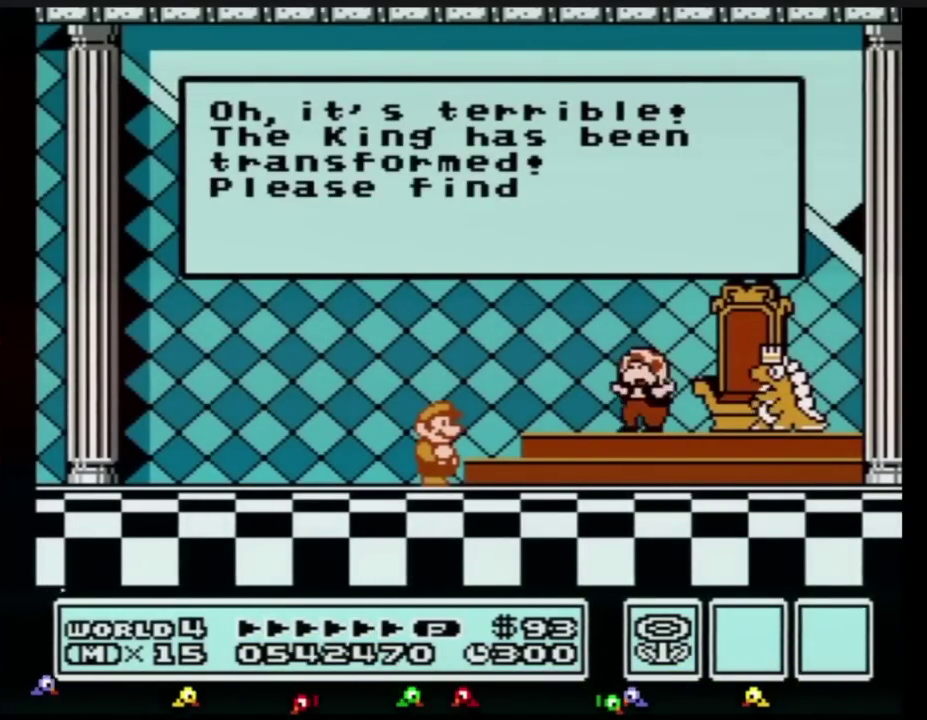
{"buttons": ["A"], "events": [[33, "A", "down"], [50, "A", "up"], [116, "A", "down"], [150, "A", "up"], [183, "A", "down"], [217, "A", "up"], [250, "A", "down"], [283, "A", "up"], [300, "A", "down"], [333, "A", "up"], [367, "A", "down"], [467, "A", "up"], [500, "A", "down"]]}